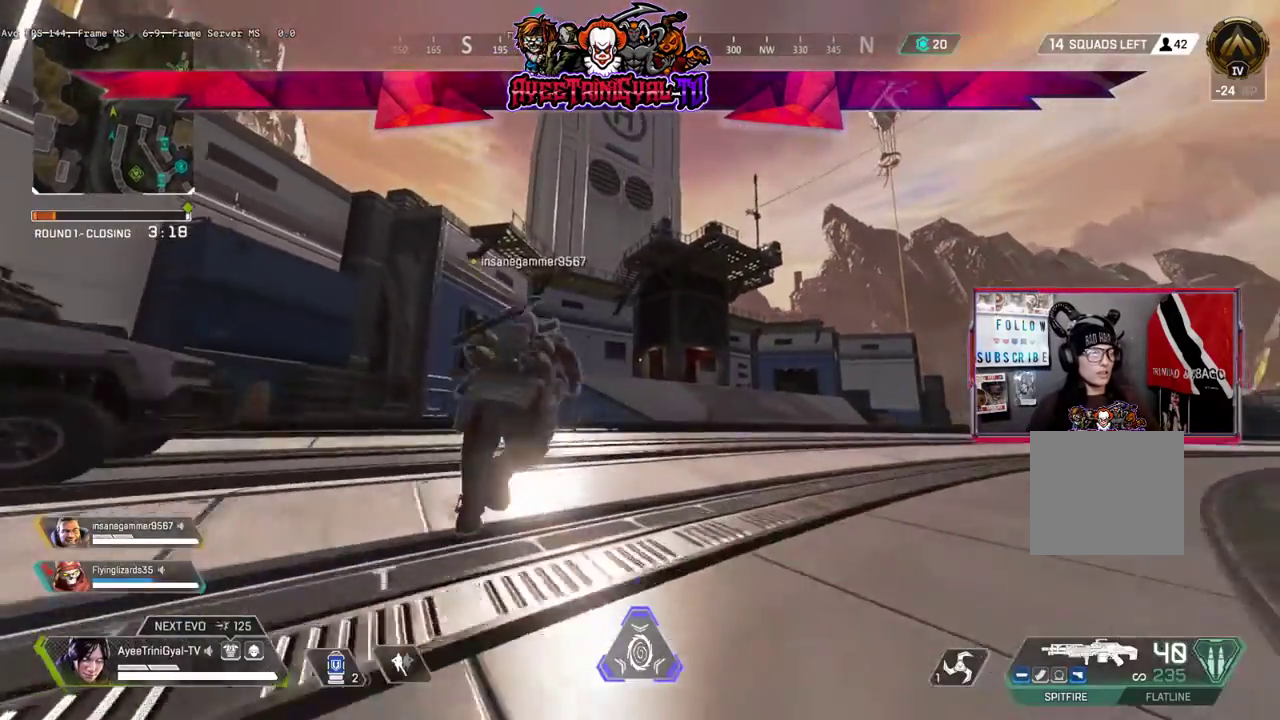
Gameplay with a controller (Xbox layout); each line is a JSON object with the inputs held at the frame after it. "events" lists button and stick changes between this image and that frame as [ms after this image, input, new state], when the widget could be followed in between.
{"buttons": [], "left_stick": "up", "right_stick": "center", "events": [[200, "A", "down"], [367, "A", "up"]]}
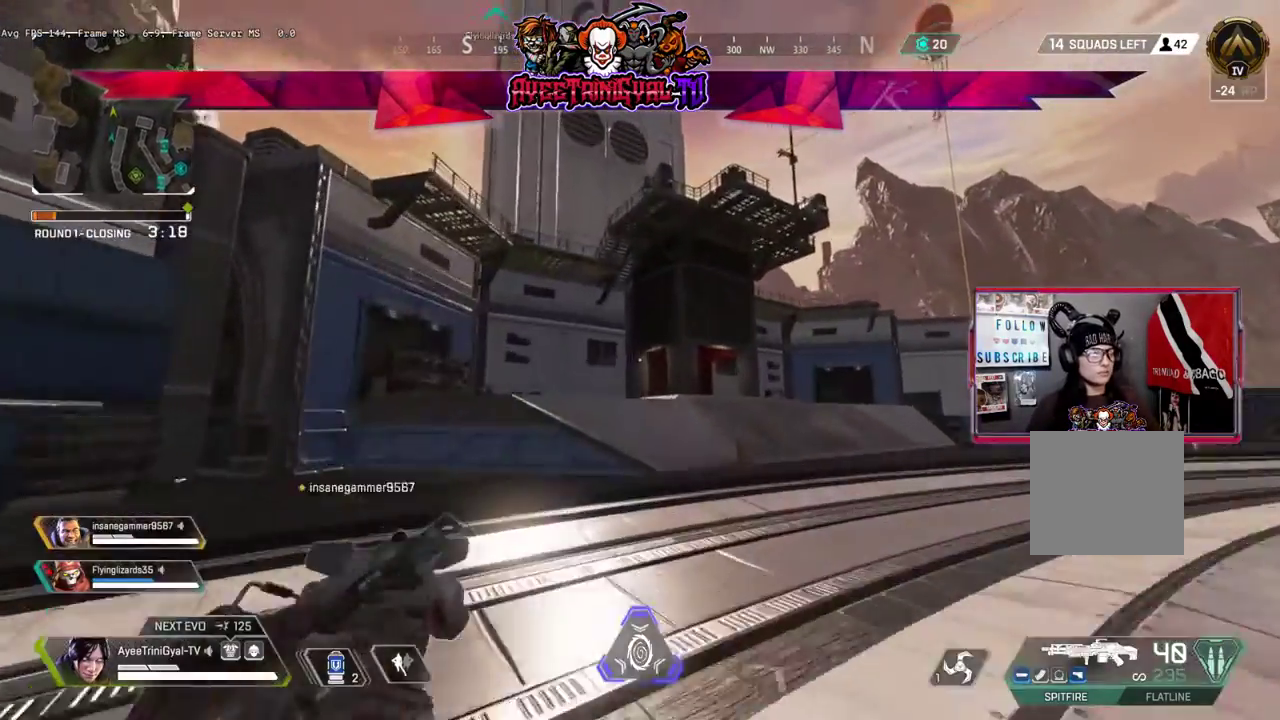
{"buttons": [], "left_stick": "up", "right_stick": "center", "events": []}
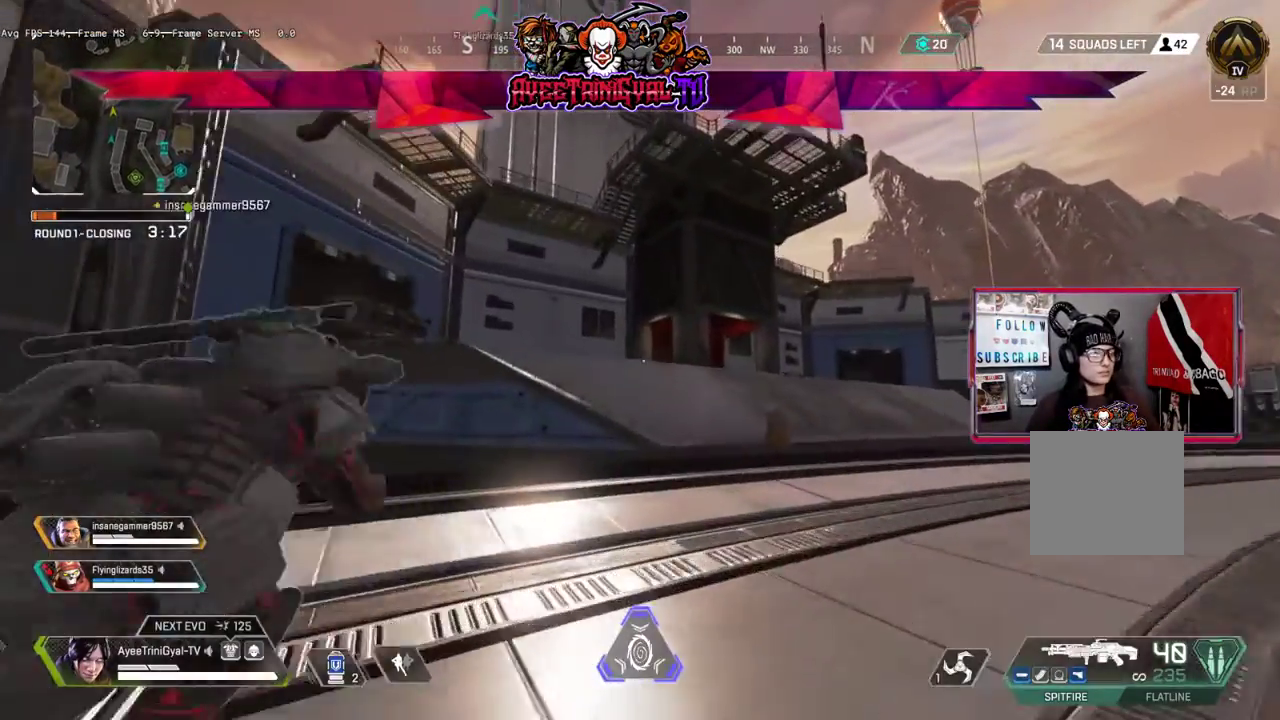
{"buttons": [], "left_stick": "up", "right_stick": "center", "events": []}
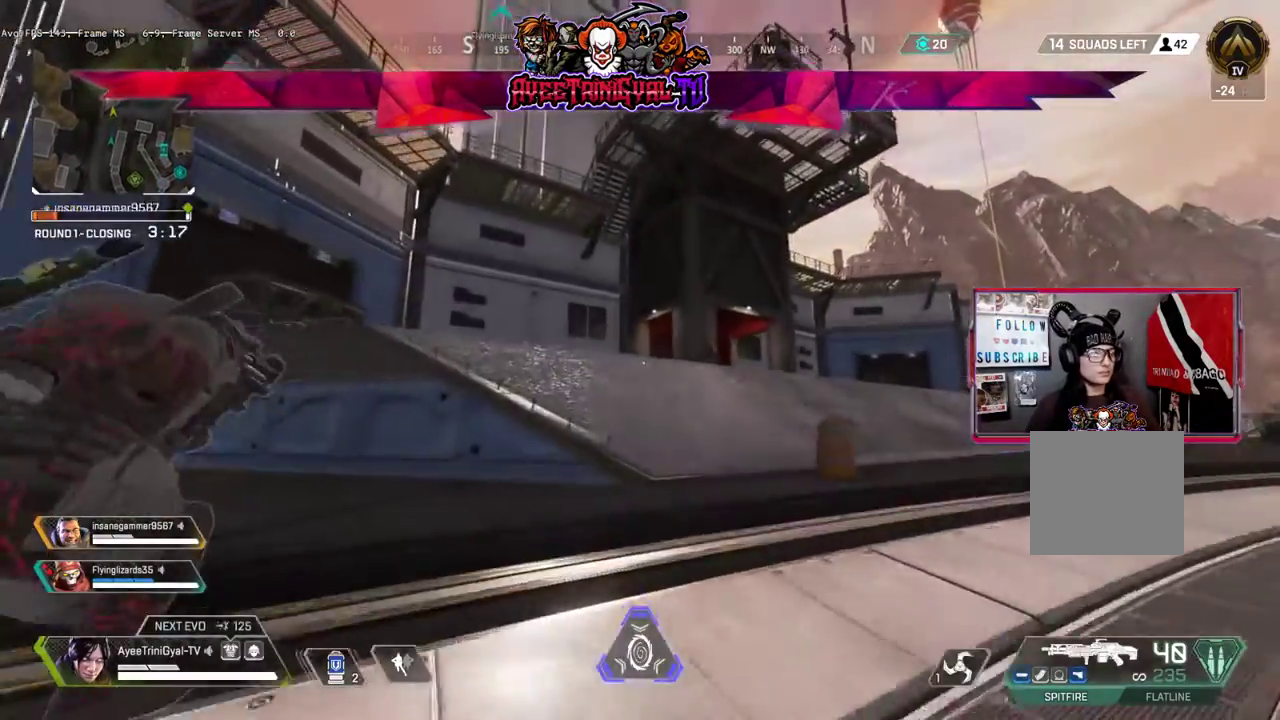
{"buttons": [], "left_stick": "up", "right_stick": "center", "events": []}
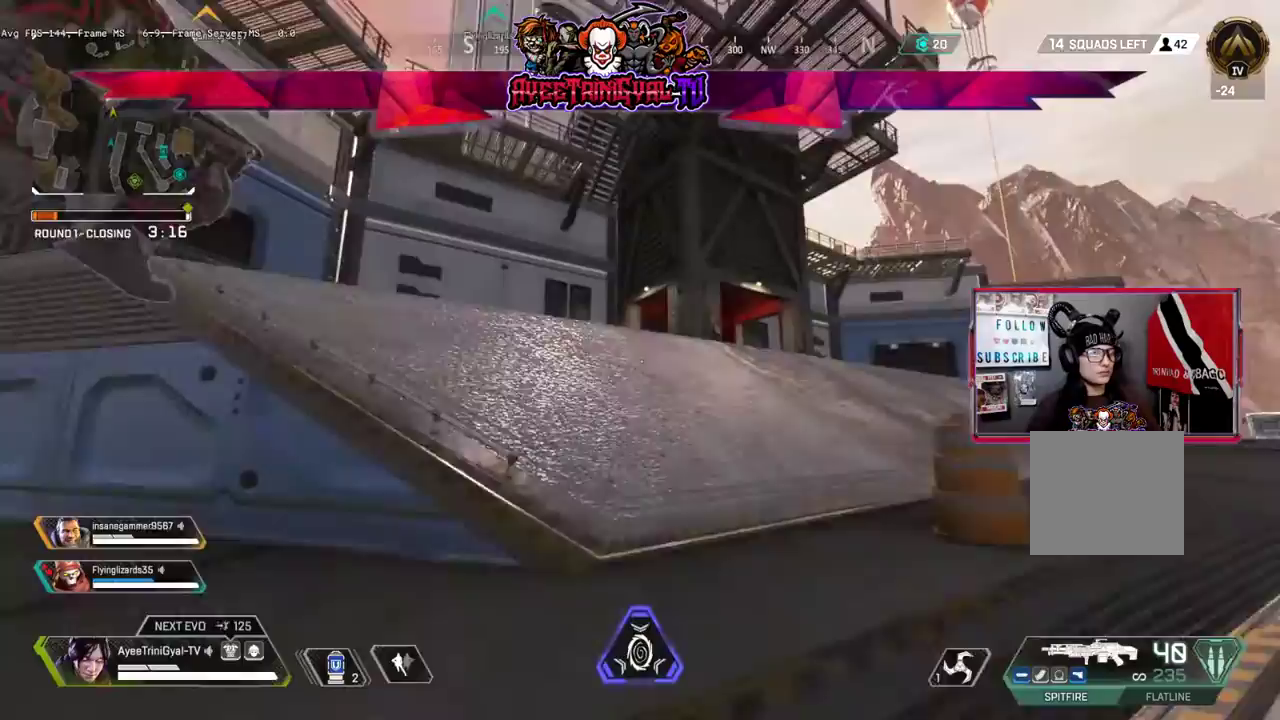
{"buttons": [], "left_stick": "up", "right_stick": "center", "events": []}
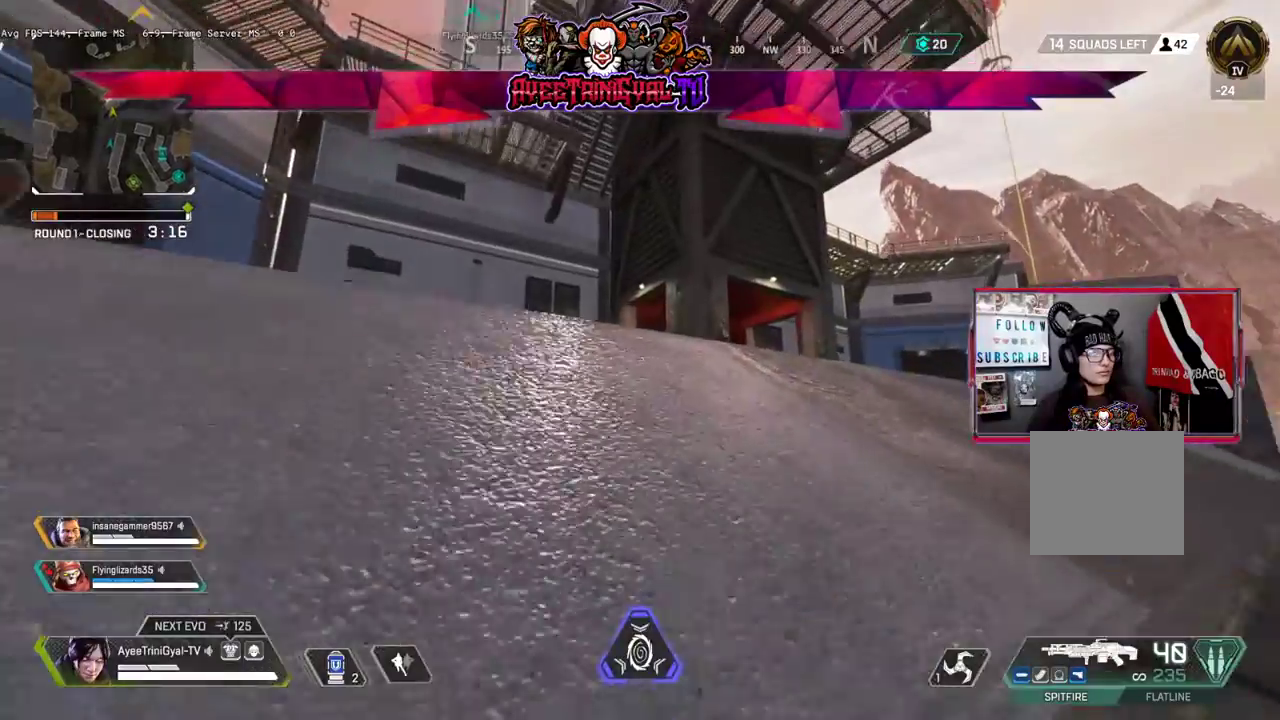
{"buttons": [], "left_stick": "up", "right_stick": "center", "events": []}
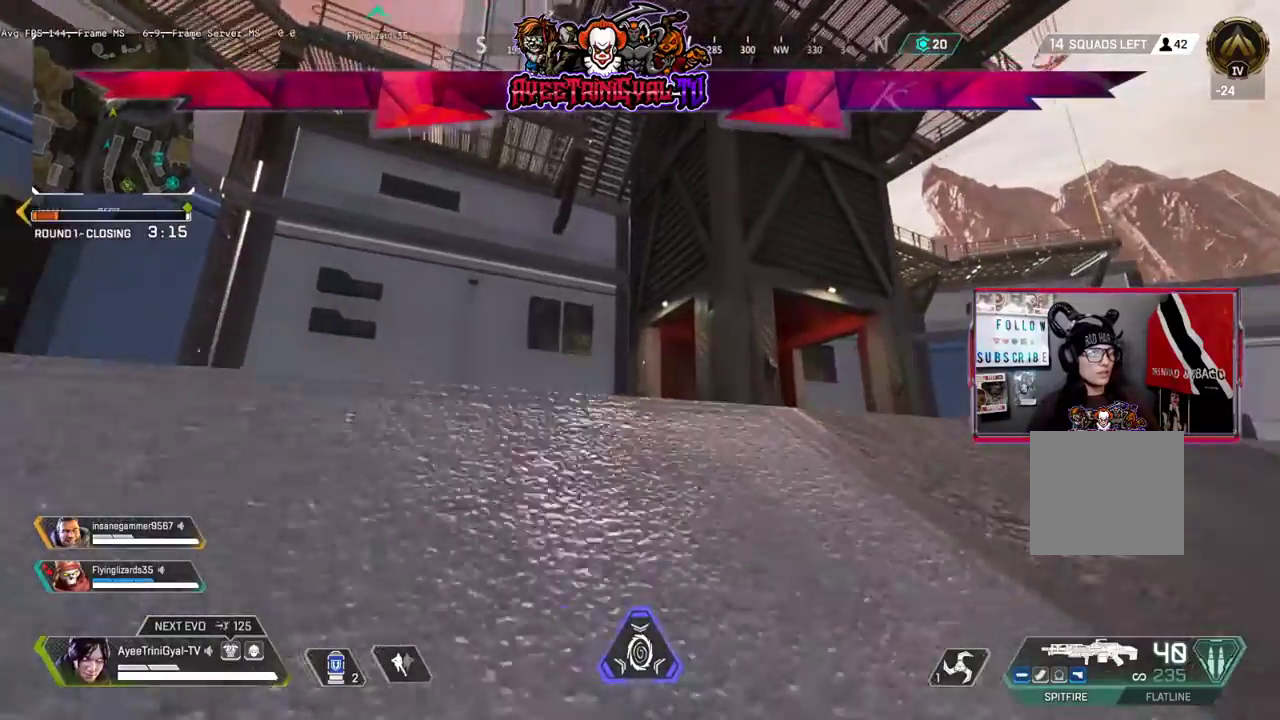
{"buttons": [], "left_stick": "up", "right_stick": "down-left", "events": [[500, "right_stick", "down-left"]]}
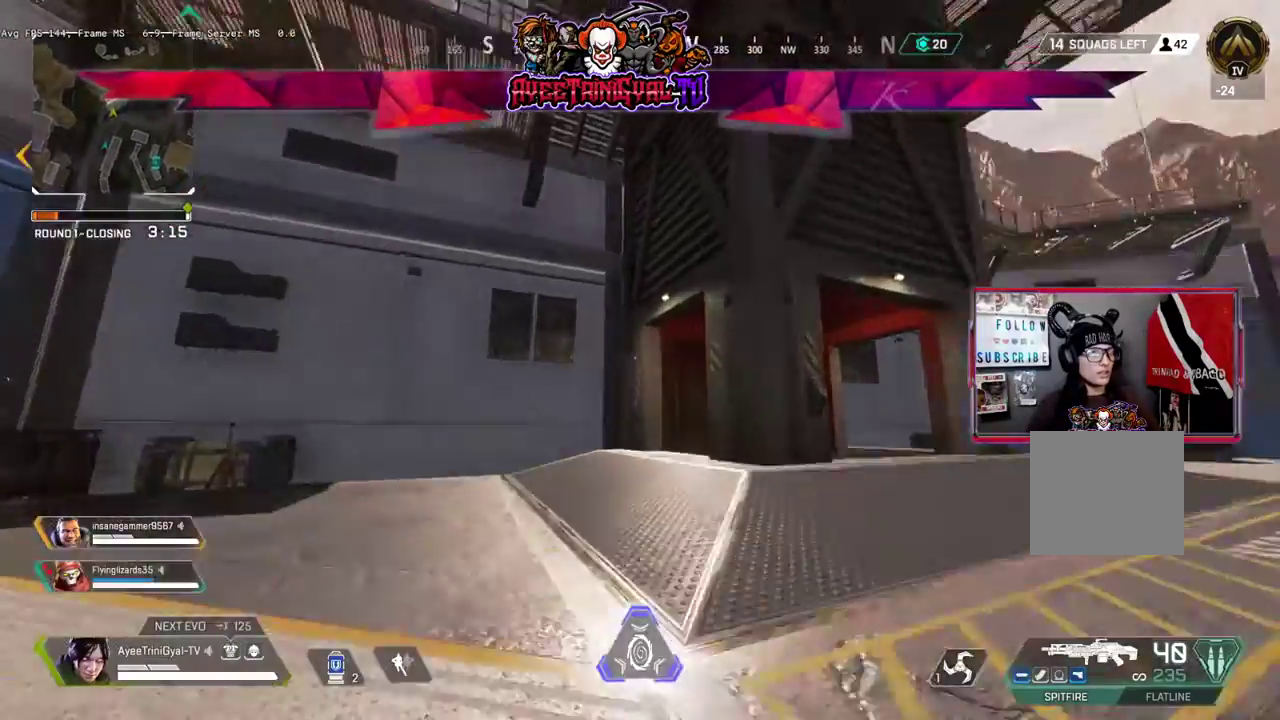
{"buttons": [], "left_stick": "up-right", "right_stick": "center", "events": [[100, "left_stick", "up-right"], [100, "right_stick", "left"], [300, "right_stick", "center"]]}
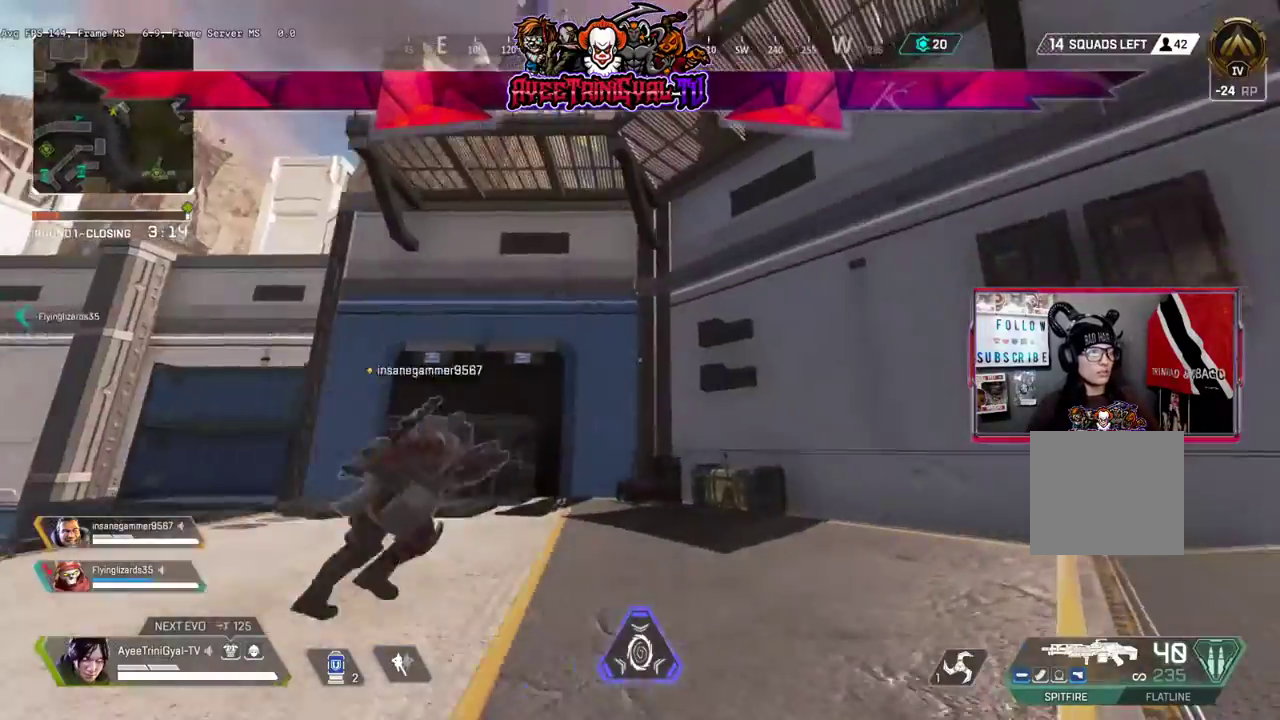
{"buttons": ["L3"], "left_stick": "up", "right_stick": "center", "events": [[67, "right_stick", "right"], [333, "right_stick", "center"], [367, "L3", "down"], [367, "left_stick", "up"]]}
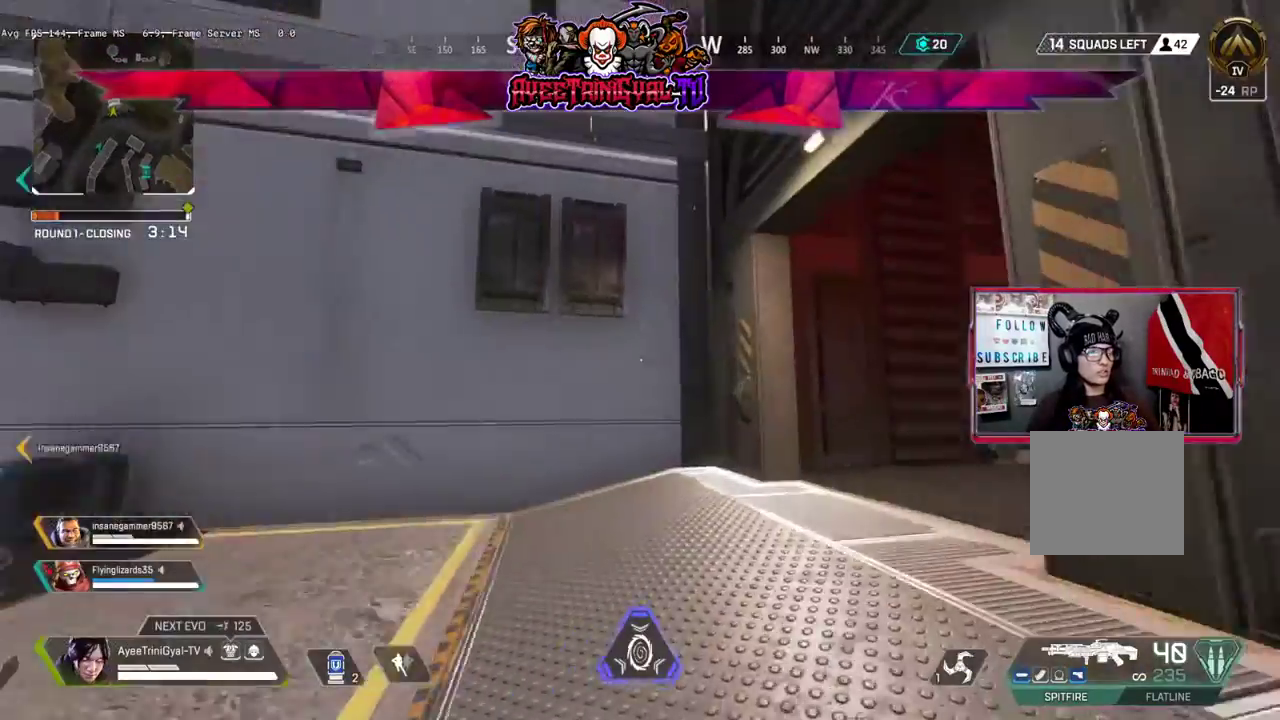
{"buttons": [], "left_stick": "up-right", "right_stick": "left", "events": [[33, "L3", "up"], [100, "left_stick", "up-right"], [133, "Y", "down"], [233, "Y", "up"], [400, "right_stick", "left"]]}
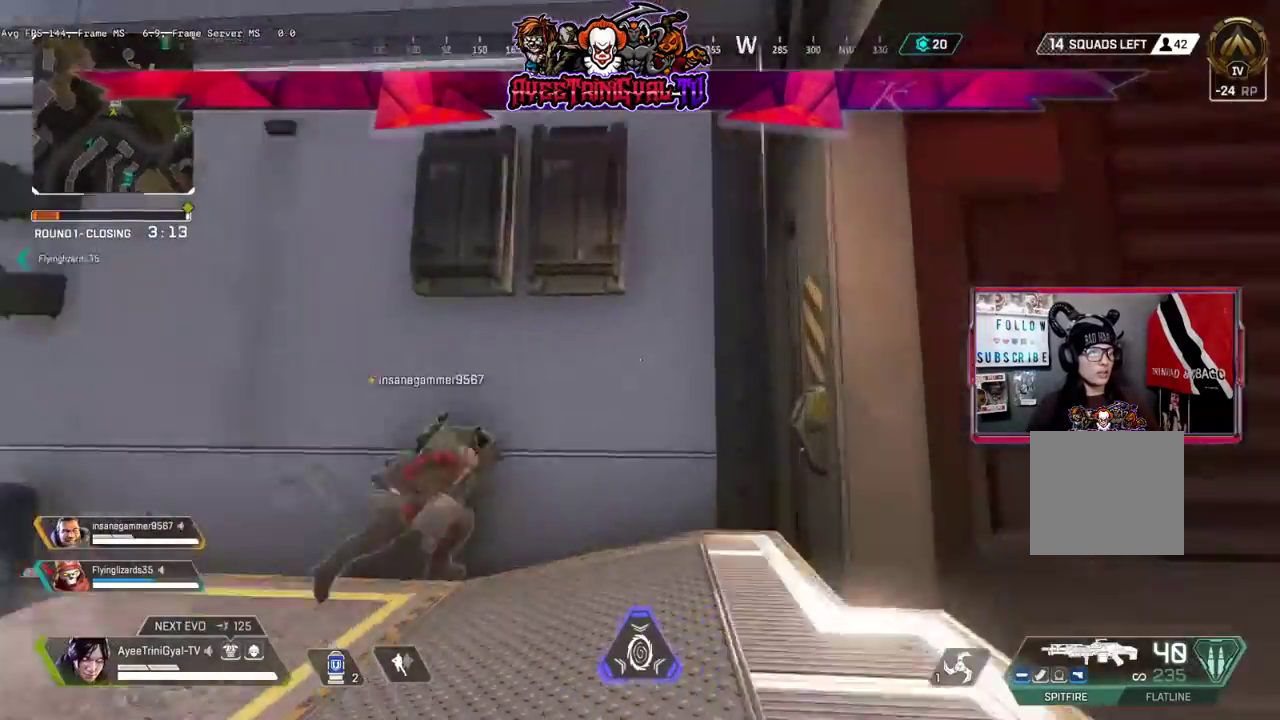
{"buttons": [], "left_stick": "up-right", "right_stick": "left", "events": [[167, "right_stick", "center"], [400, "right_stick", "left"]]}
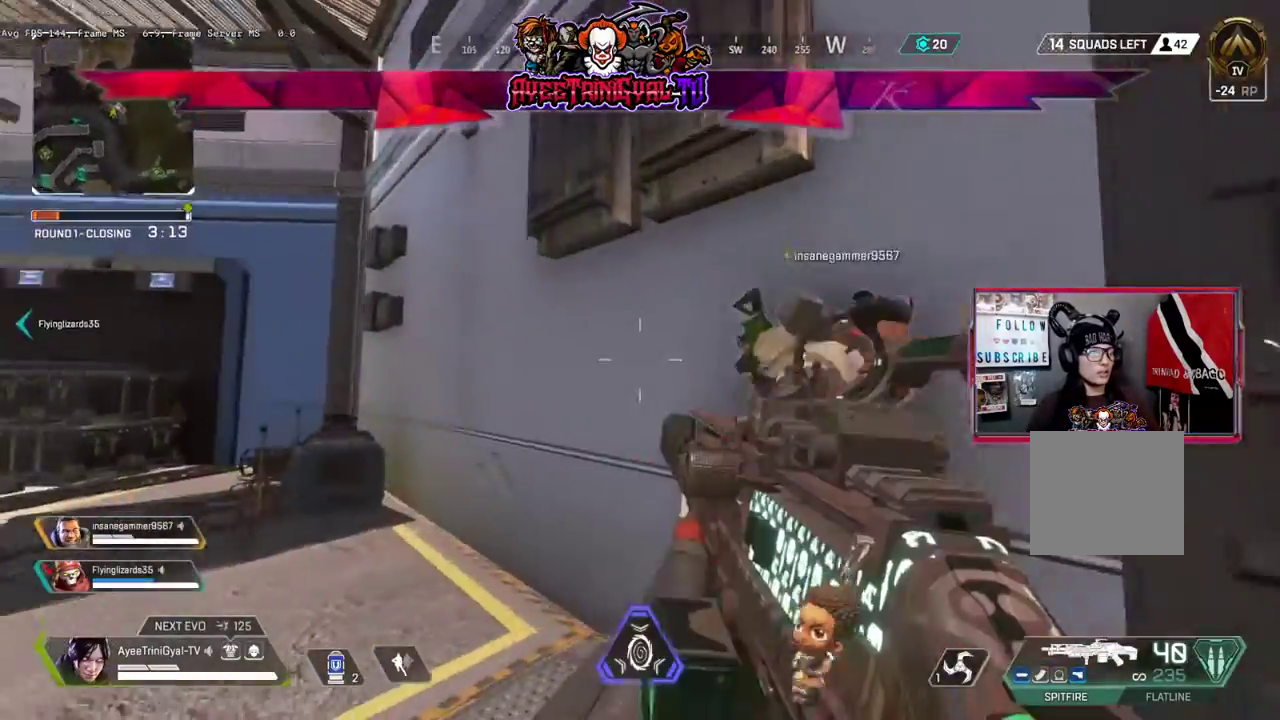
{"buttons": [], "left_stick": "down-right", "right_stick": "right", "events": [[67, "left_stick", "up-left"], [167, "right_stick", "center"], [200, "left_stick", "down-right"], [233, "right_stick", "right"]]}
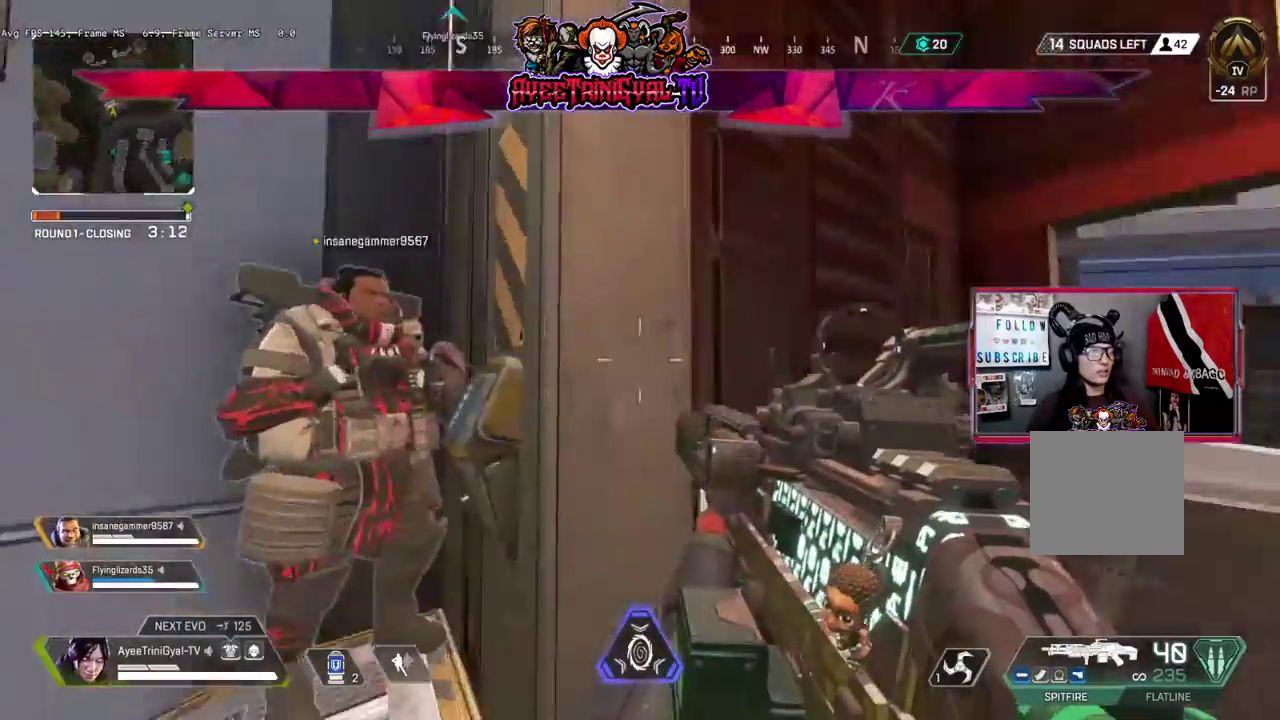
{"buttons": [], "left_stick": "up", "right_stick": "center", "events": [[33, "left_stick", "right"], [167, "right_stick", "center"], [233, "left_stick", "up-right"], [500, "left_stick", "up"]]}
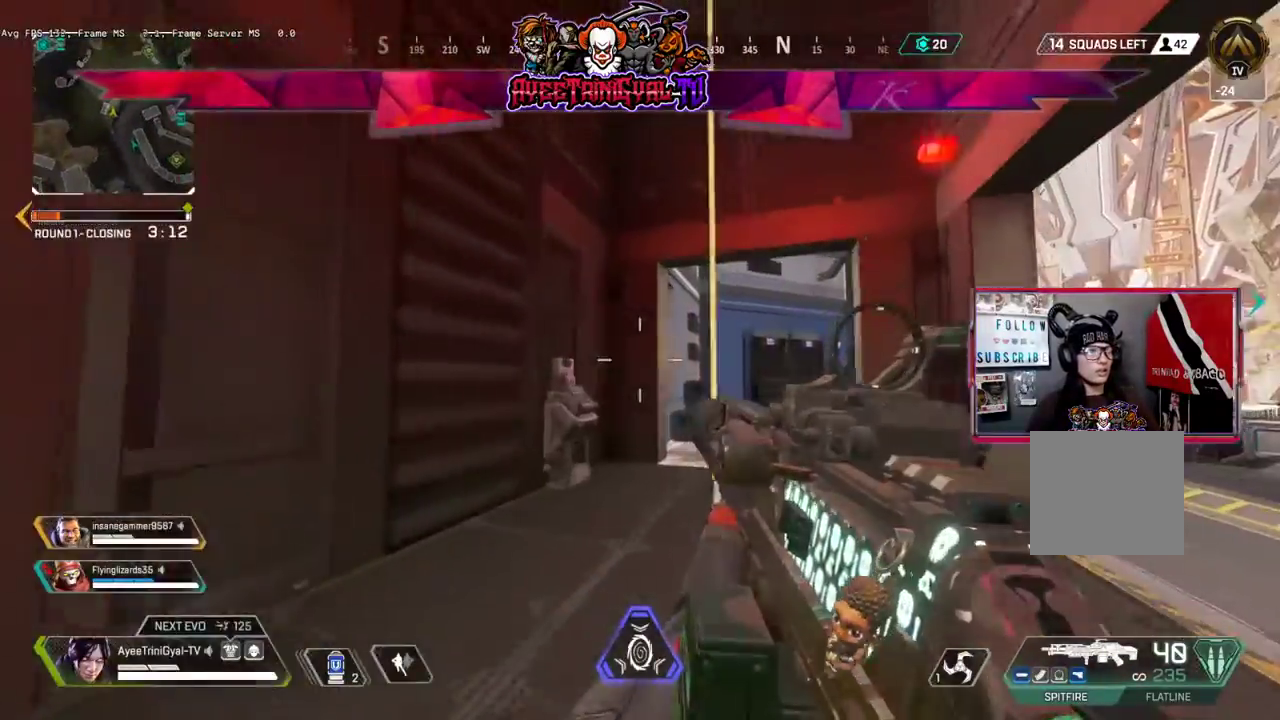
{"buttons": [], "left_stick": "down", "right_stick": "up-right", "events": [[33, "left_stick", "up-left"], [200, "left_stick", "left"], [367, "right_stick", "up-right"], [400, "left_stick", "down"]]}
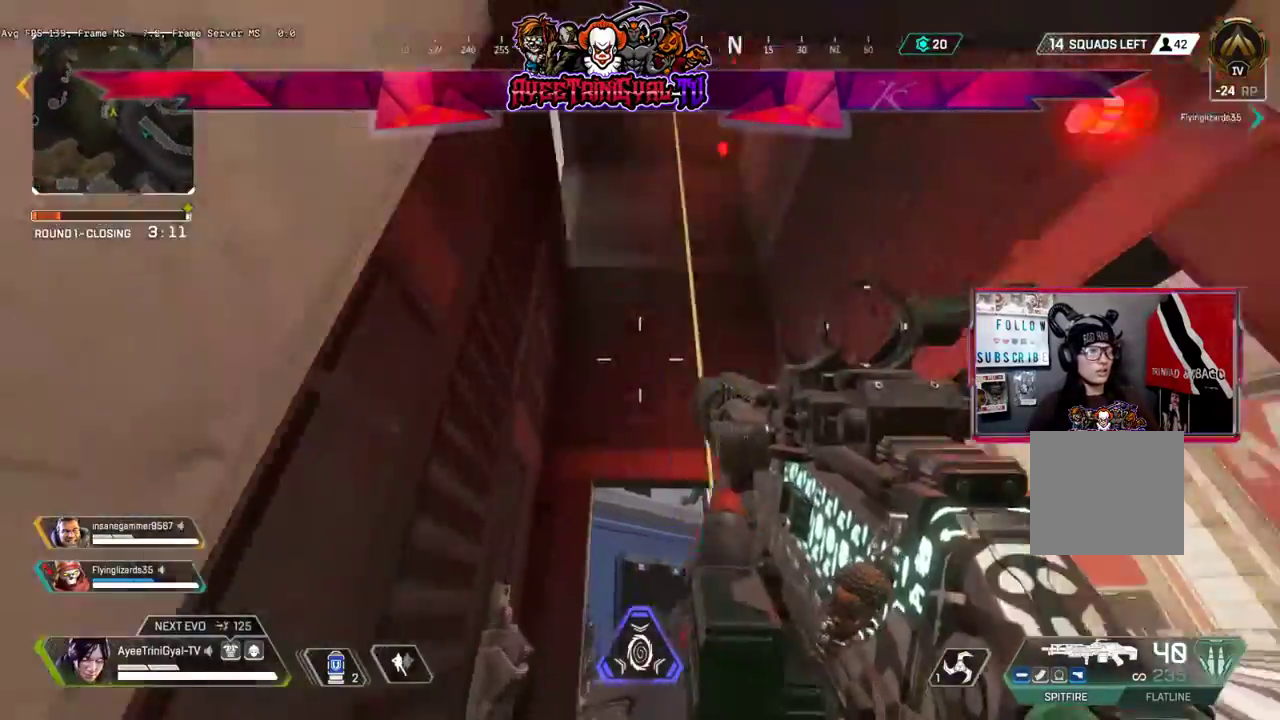
{"buttons": [], "left_stick": "center", "right_stick": "center", "events": [[200, "right_stick", "center"], [467, "left_stick", "center"]]}
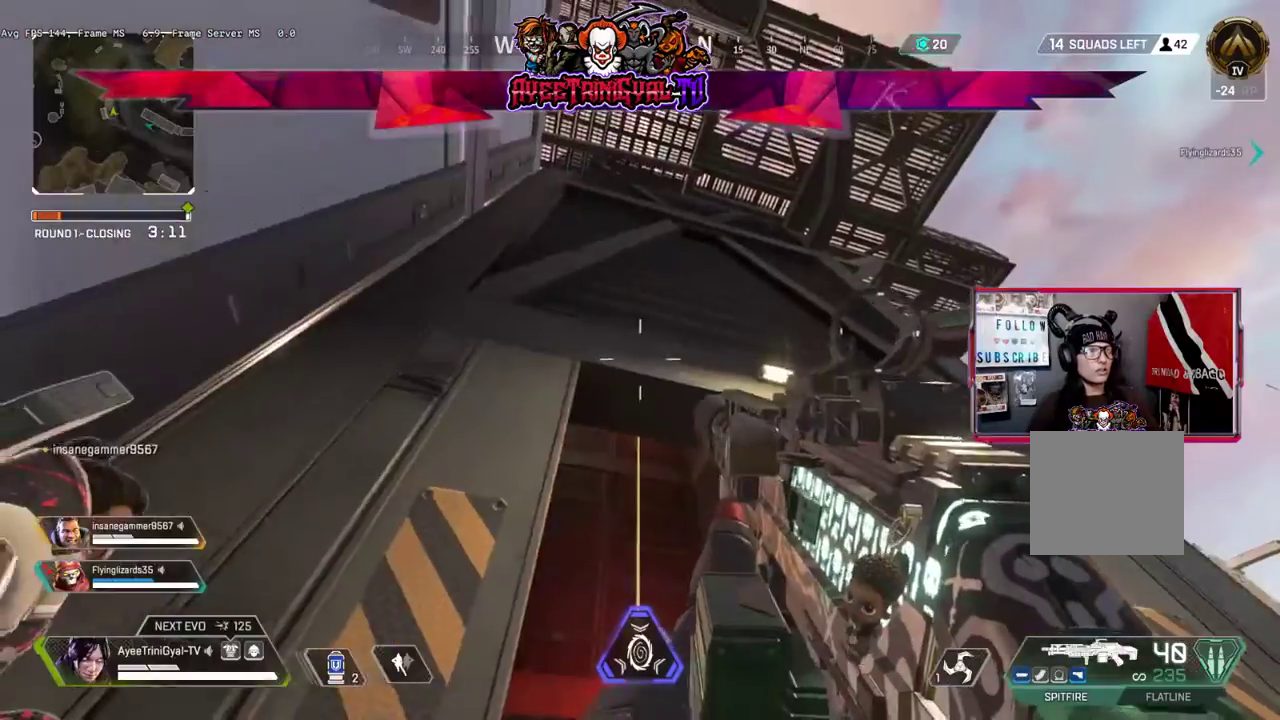
{"buttons": [], "left_stick": "center", "right_stick": "down-right", "events": [[67, "left_stick", "up-left"], [333, "left_stick", "center"], [500, "right_stick", "down-right"]]}
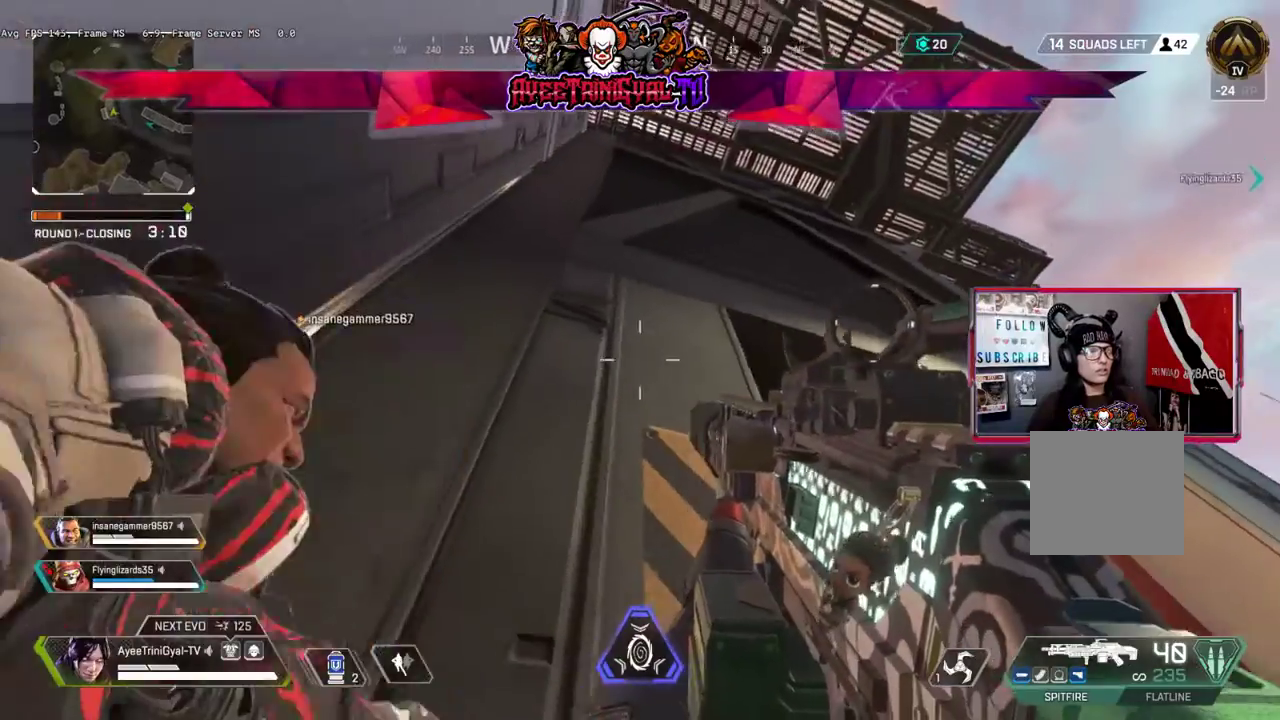
{"buttons": [], "left_stick": "center", "right_stick": "center", "events": [[300, "left_stick", "left"], [300, "right_stick", "center"], [433, "left_stick", "center"]]}
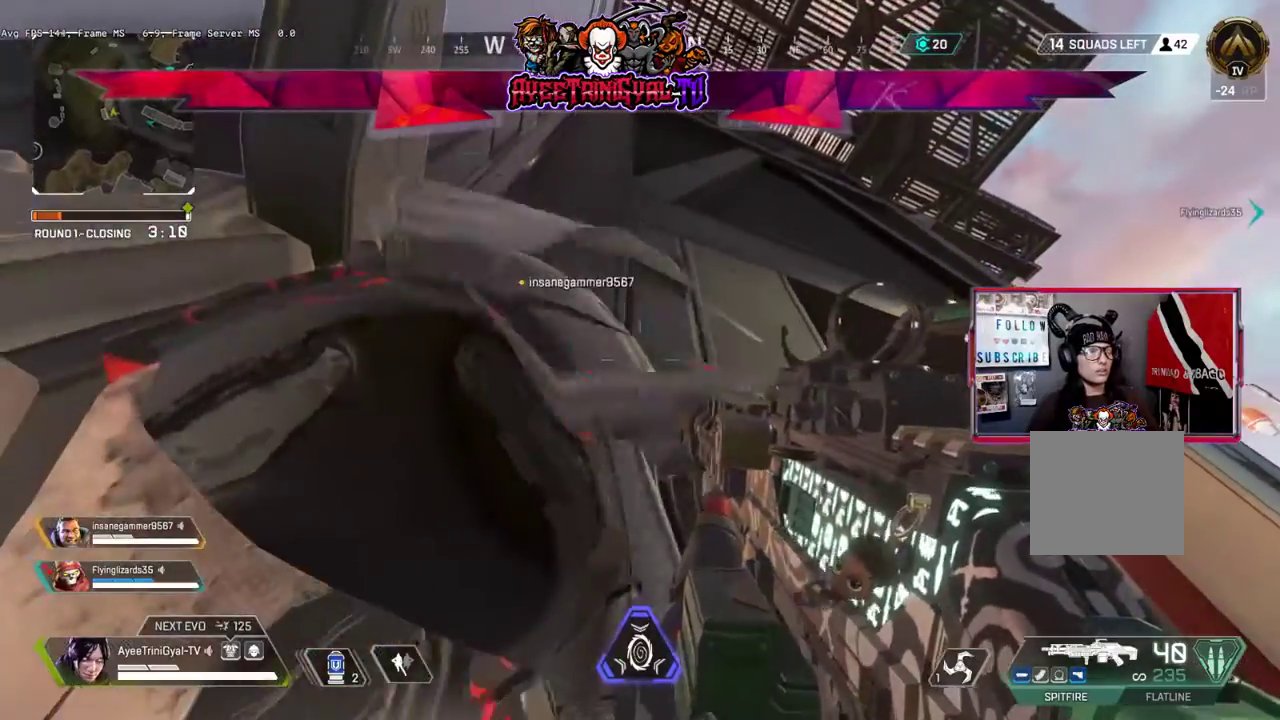
{"buttons": [], "left_stick": "center", "right_stick": "down-right", "events": [[367, "right_stick", "right"], [433, "right_stick", "down-right"]]}
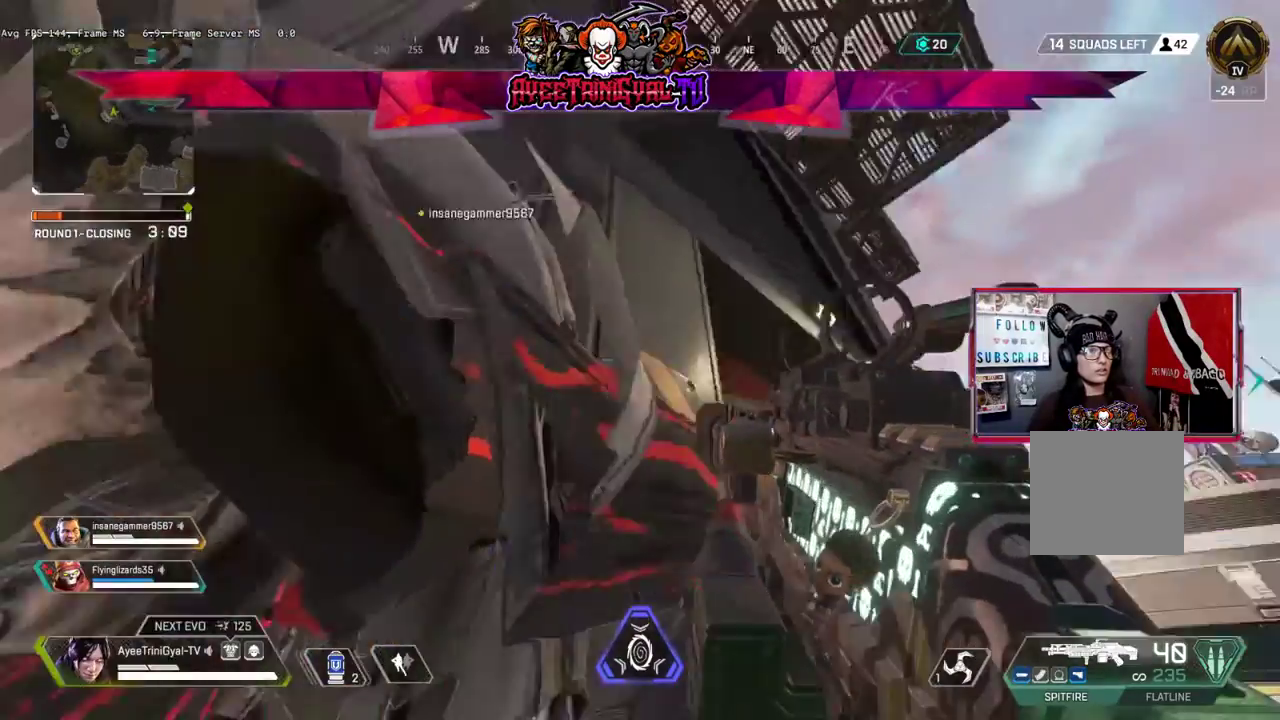
{"buttons": [], "left_stick": "center", "right_stick": "right", "events": [[233, "right_stick", "center"], [433, "right_stick", "right"]]}
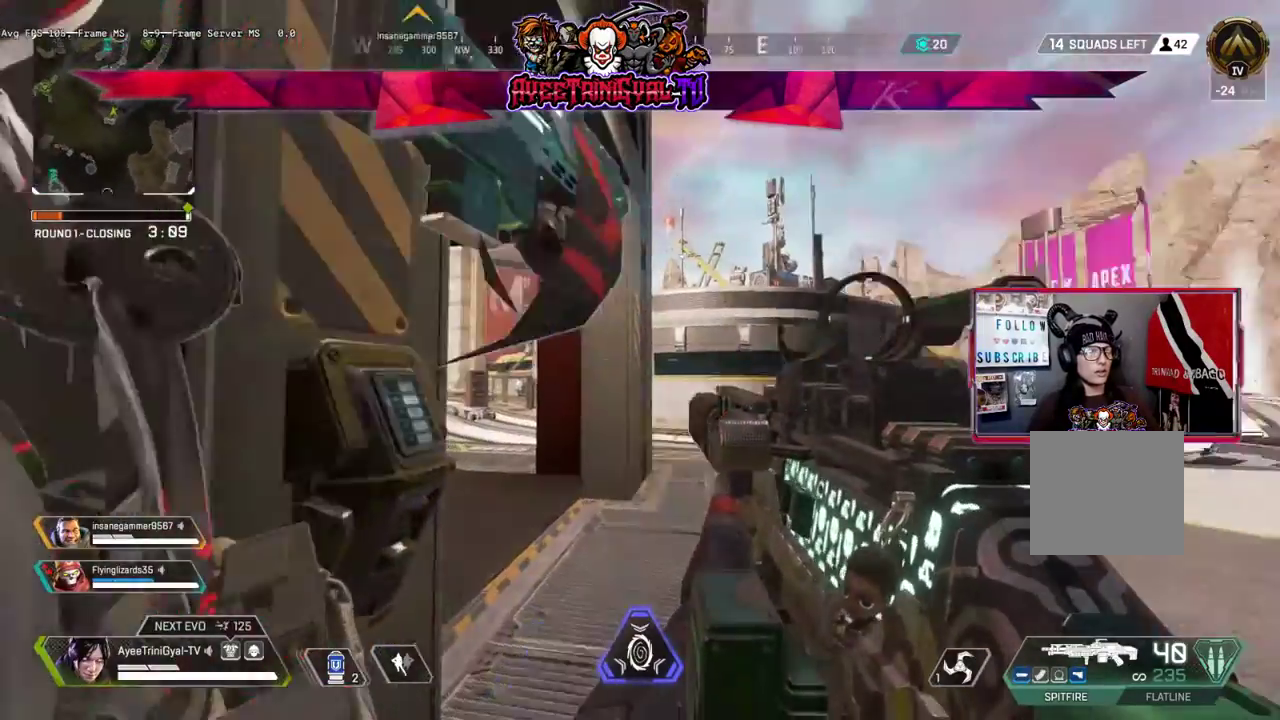
{"buttons": [], "left_stick": "center", "right_stick": "up-right", "events": [[100, "right_stick", "center"], [167, "right_stick", "up"], [400, "right_stick", "up-right"]]}
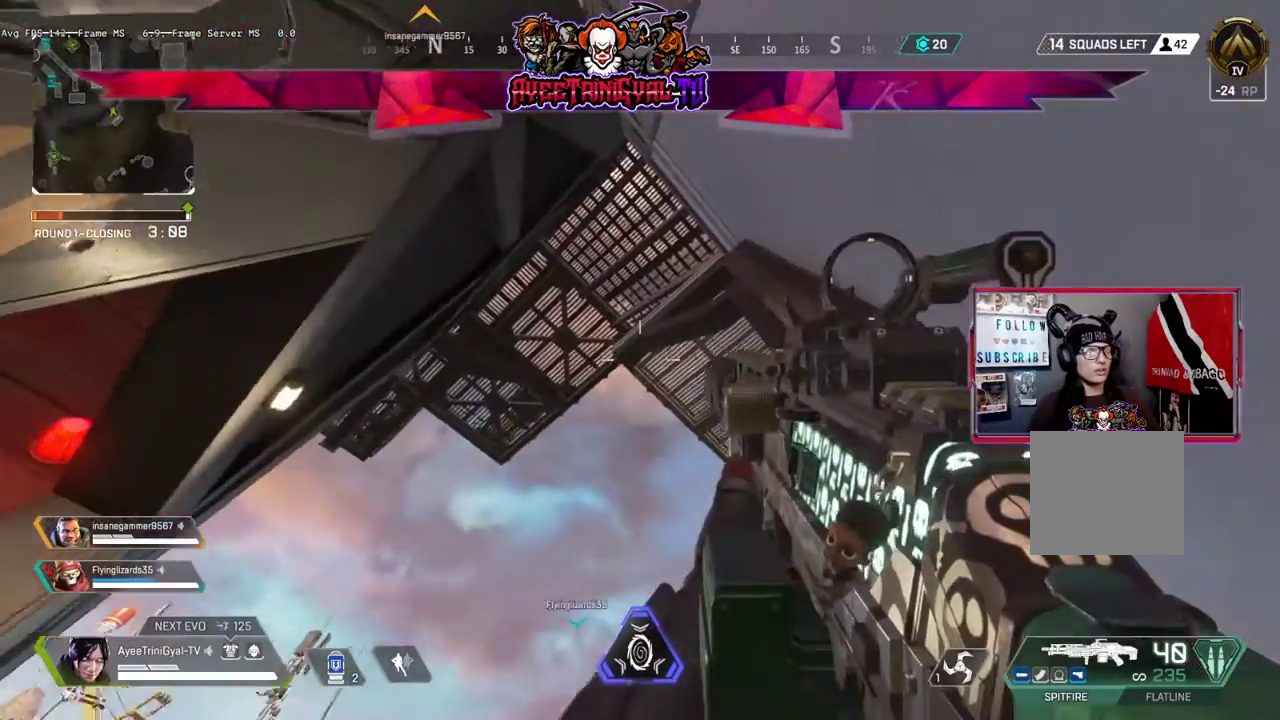
{"buttons": [], "left_stick": "center", "right_stick": "center", "events": [[100, "right_stick", "center"]]}
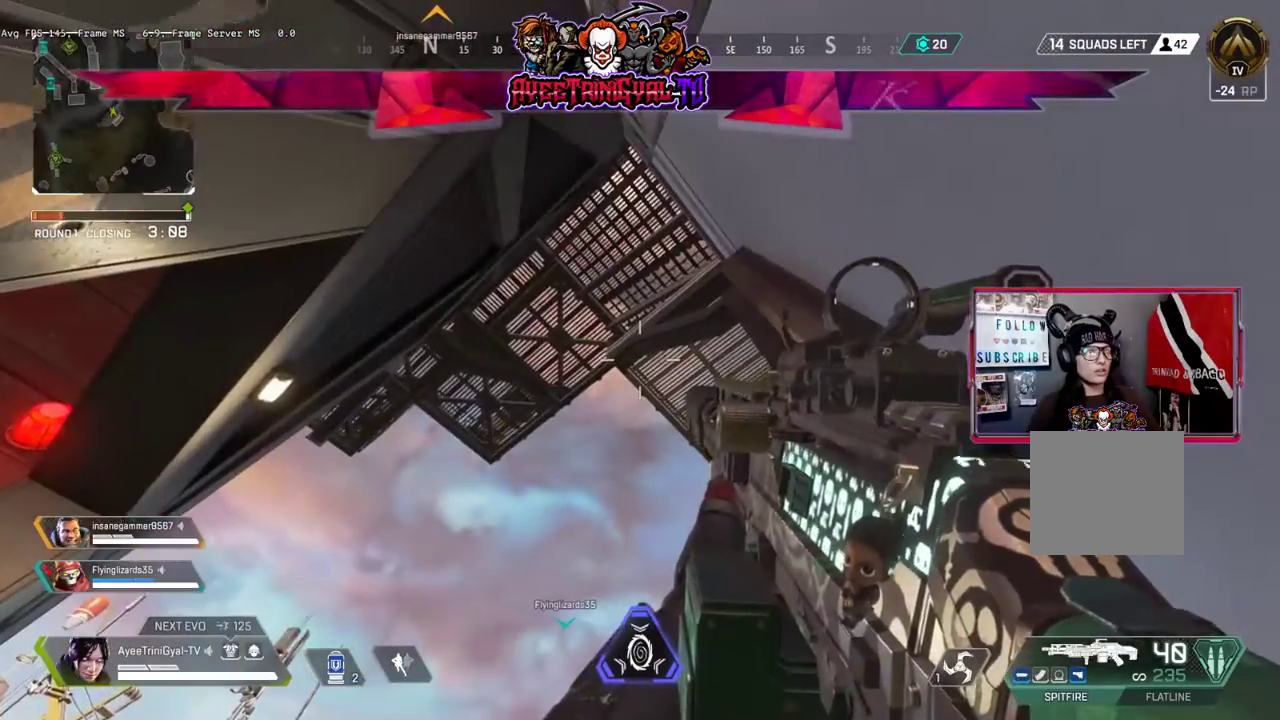
{"buttons": [], "left_stick": "center", "right_stick": "left", "events": [[233, "right_stick", "left"]]}
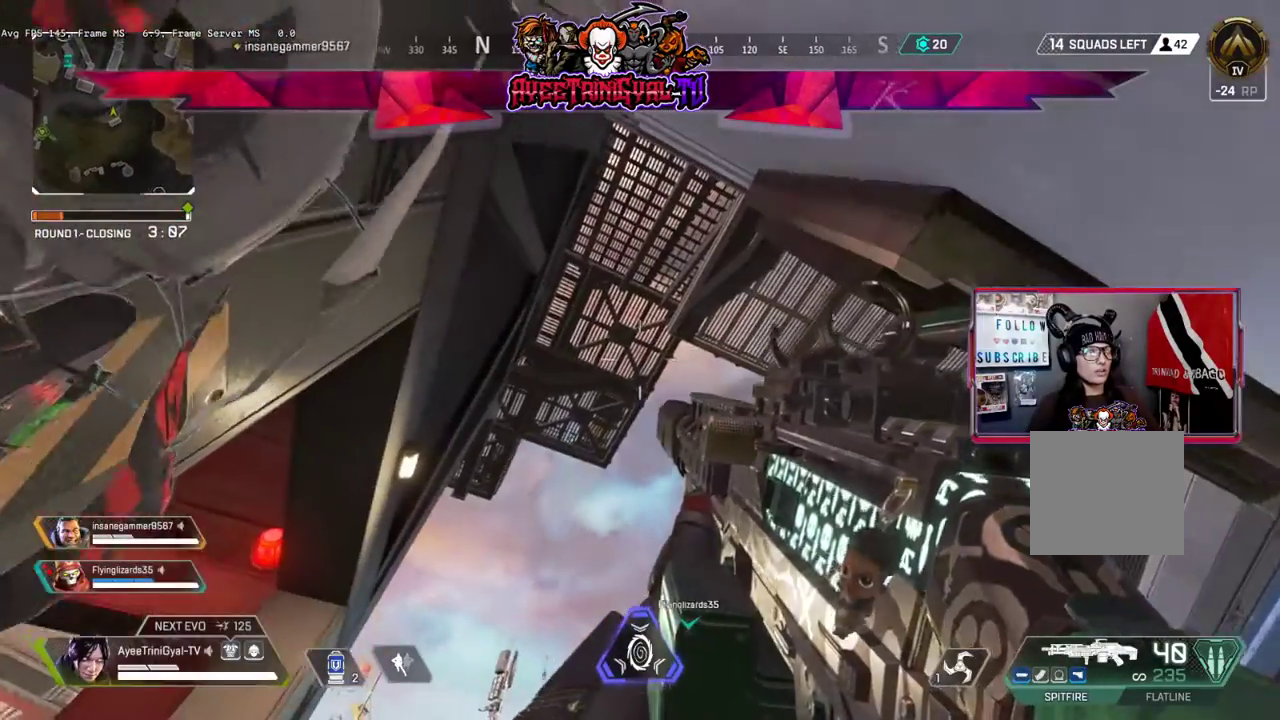
{"buttons": [], "left_stick": "center", "right_stick": "center", "events": [[33, "right_stick", "center"]]}
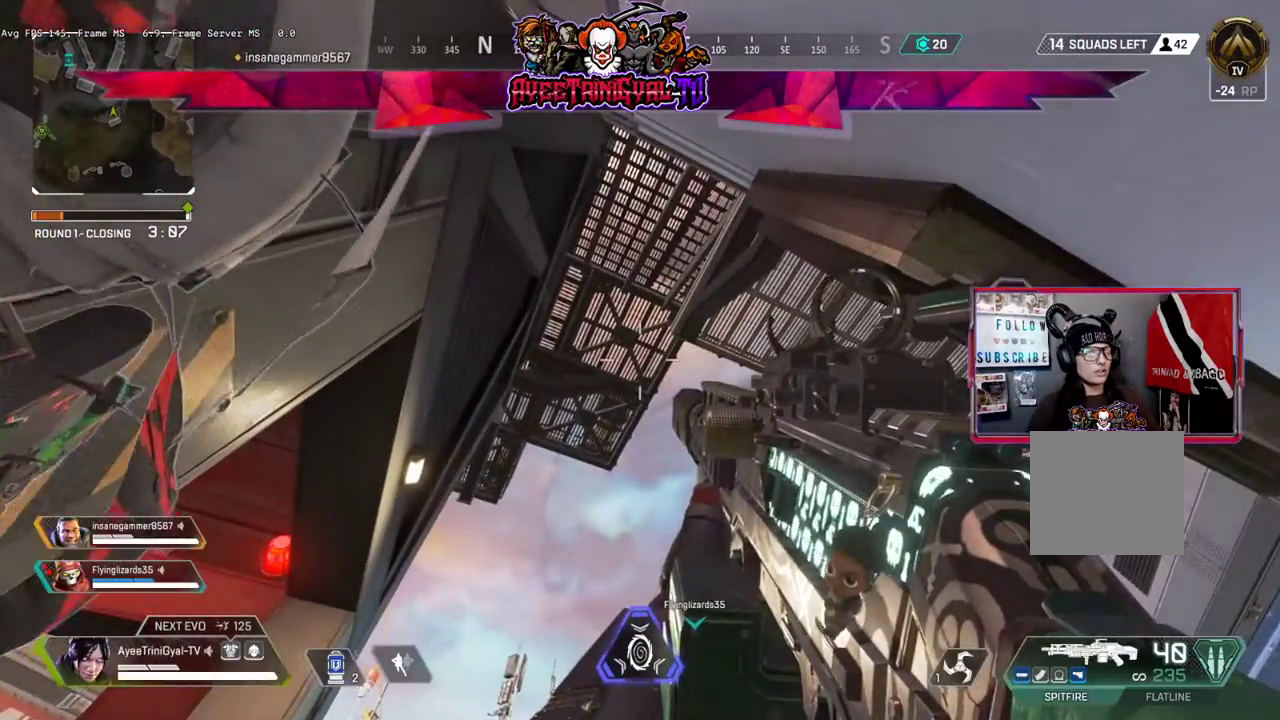
{"buttons": [], "left_stick": "center", "right_stick": "center", "events": [[167, "right_stick", "down-left"], [333, "right_stick", "center"]]}
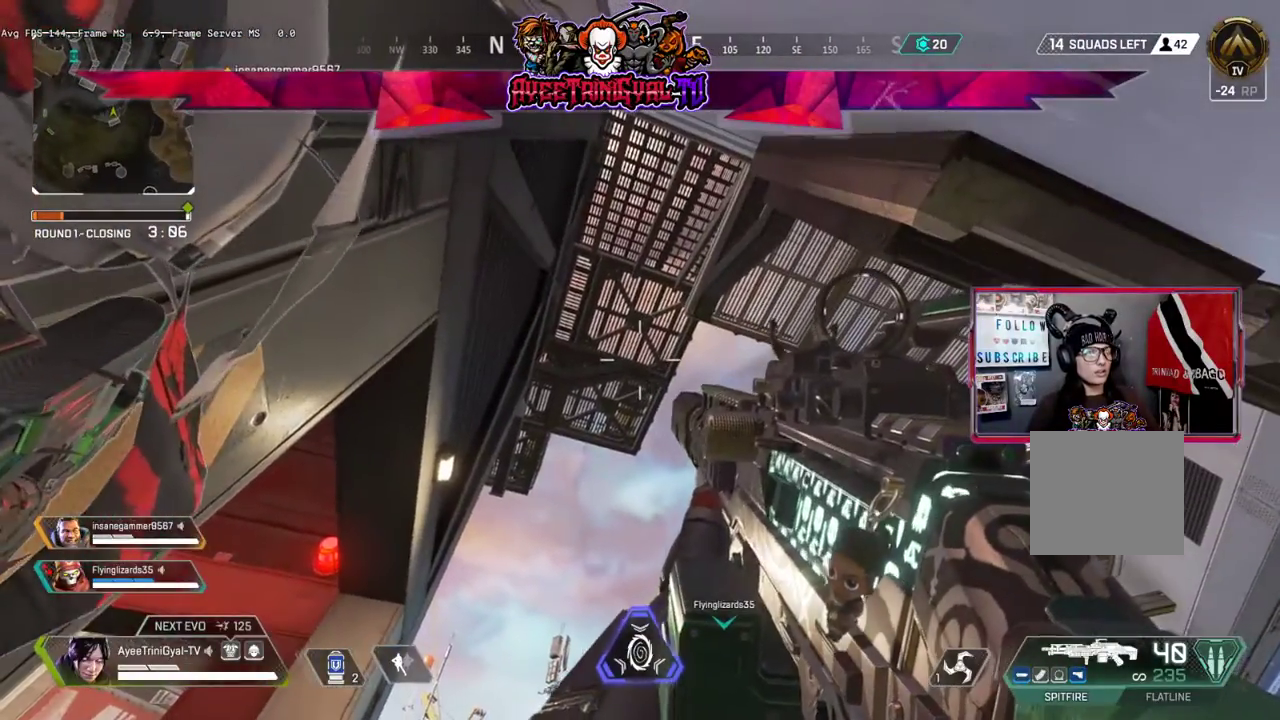
{"buttons": [], "left_stick": "center", "right_stick": "down-left", "events": [[400, "right_stick", "down-left"]]}
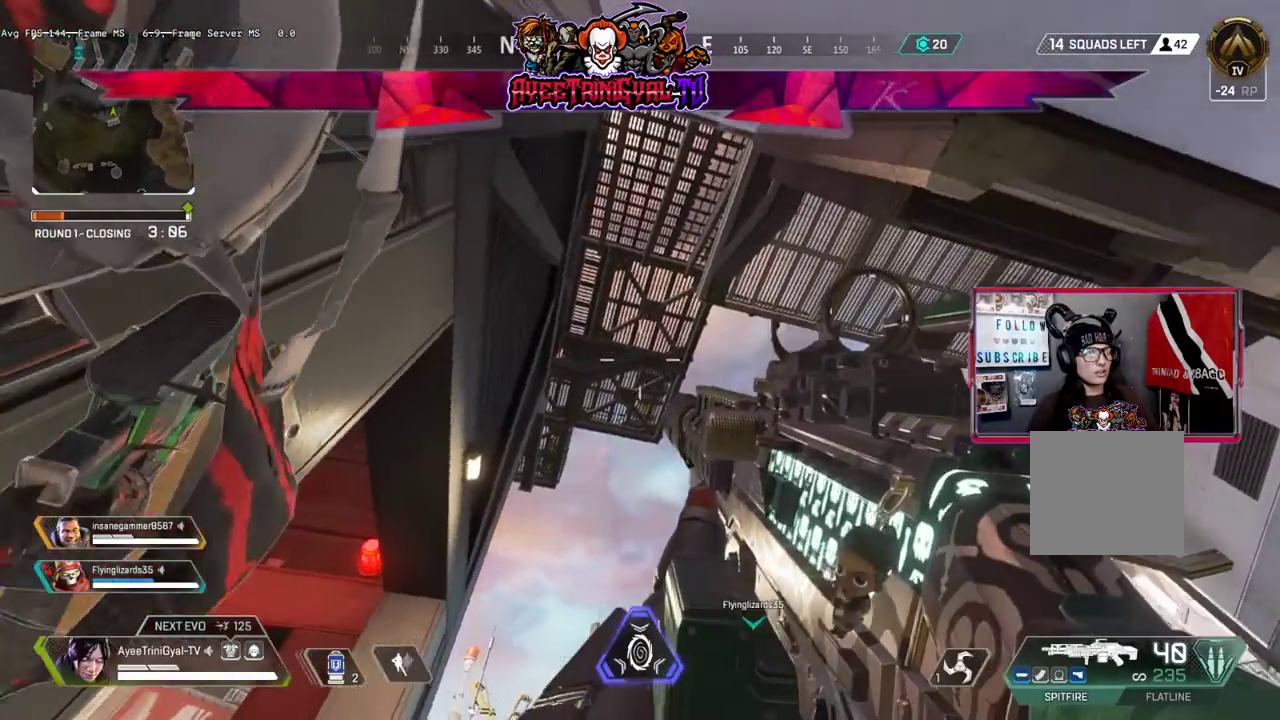
{"buttons": [], "left_stick": "center", "right_stick": "down-left", "events": [[67, "right_stick", "center"], [400, "right_stick", "down-left"]]}
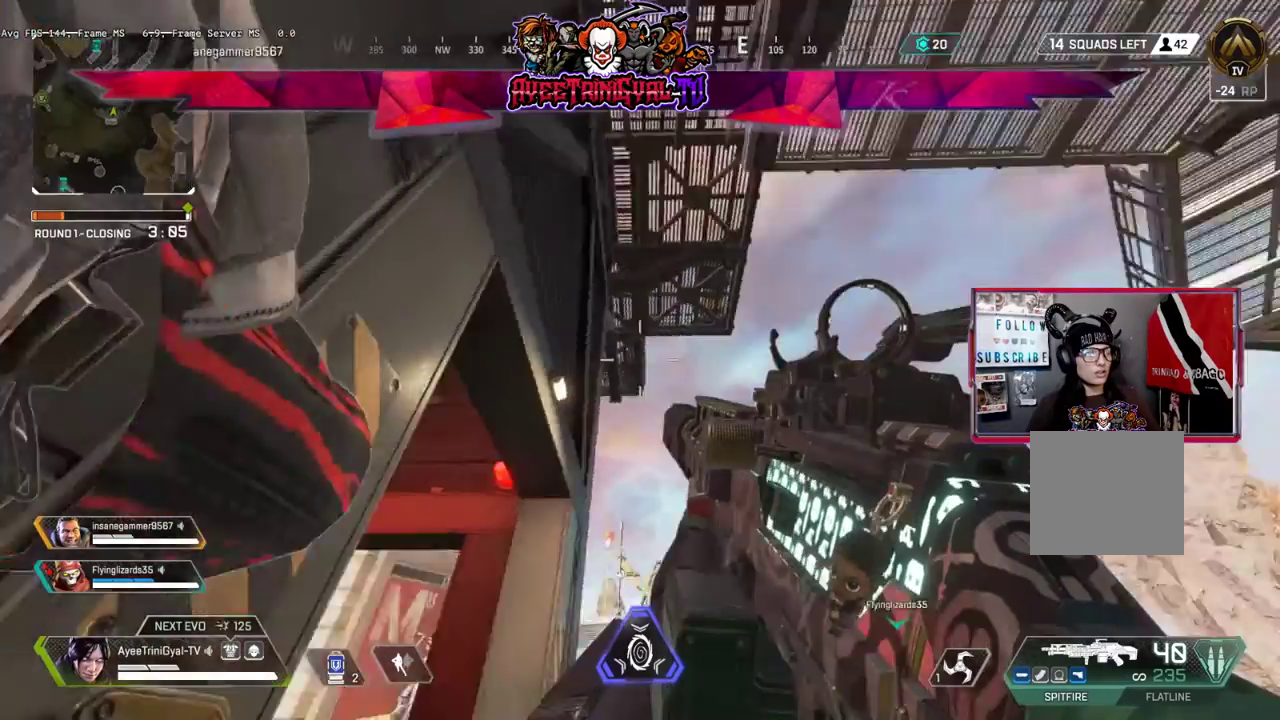
{"buttons": [], "left_stick": "center", "right_stick": "up-right", "events": [[133, "right_stick", "center"], [400, "right_stick", "up-right"]]}
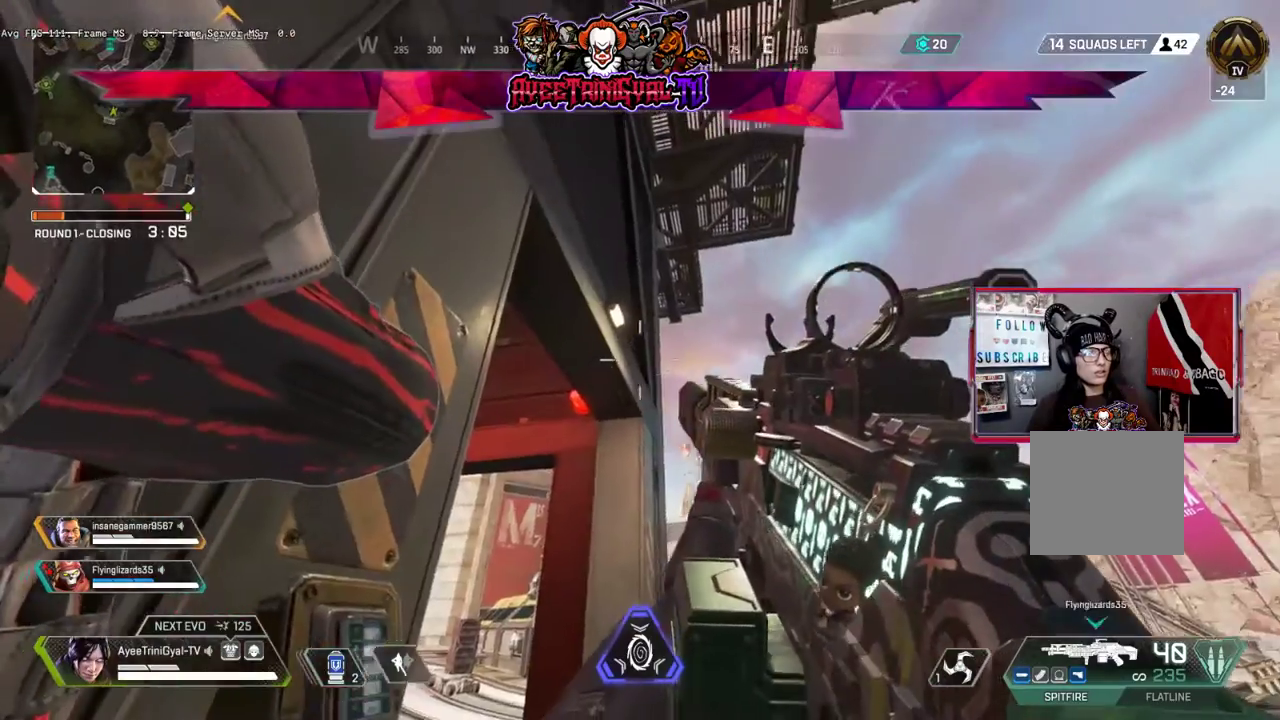
{"buttons": [], "left_stick": "center", "right_stick": "center", "events": [[300, "right_stick", "center"]]}